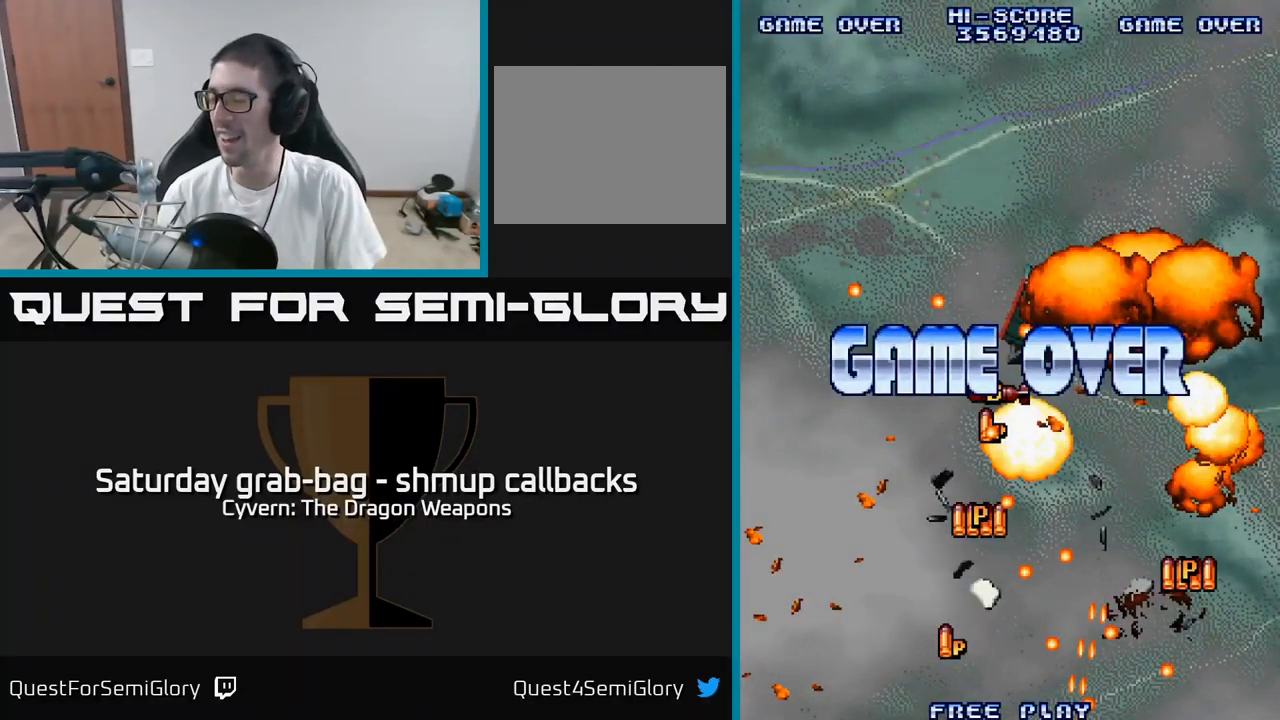
Gameplay with a controller (Xbox layout); each line is a JSON object with the inputs held at the frame after it. "events" lists button and stick changes between this image and that frame as [ms after this image, input, new state], when the widget could be followed in between.
{"buttons": [], "left_stick": "center", "right_stick": "center", "events": []}
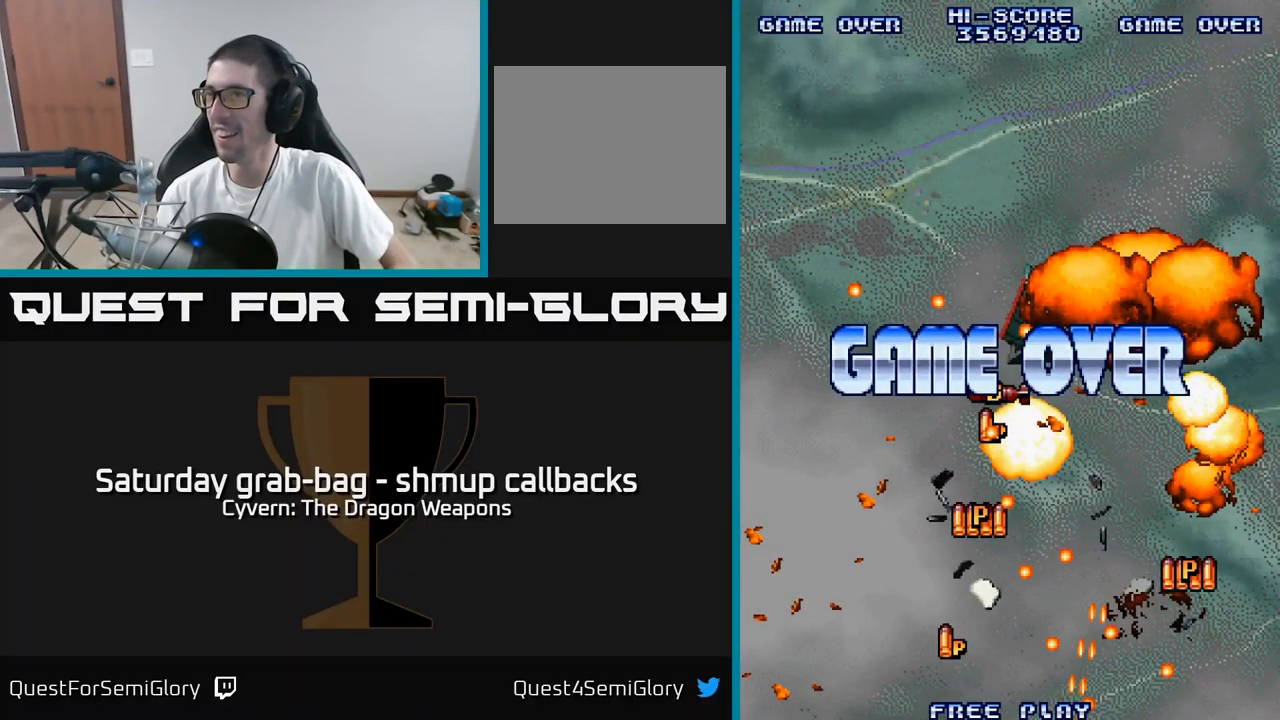
{"buttons": [], "left_stick": "center", "right_stick": "center", "events": []}
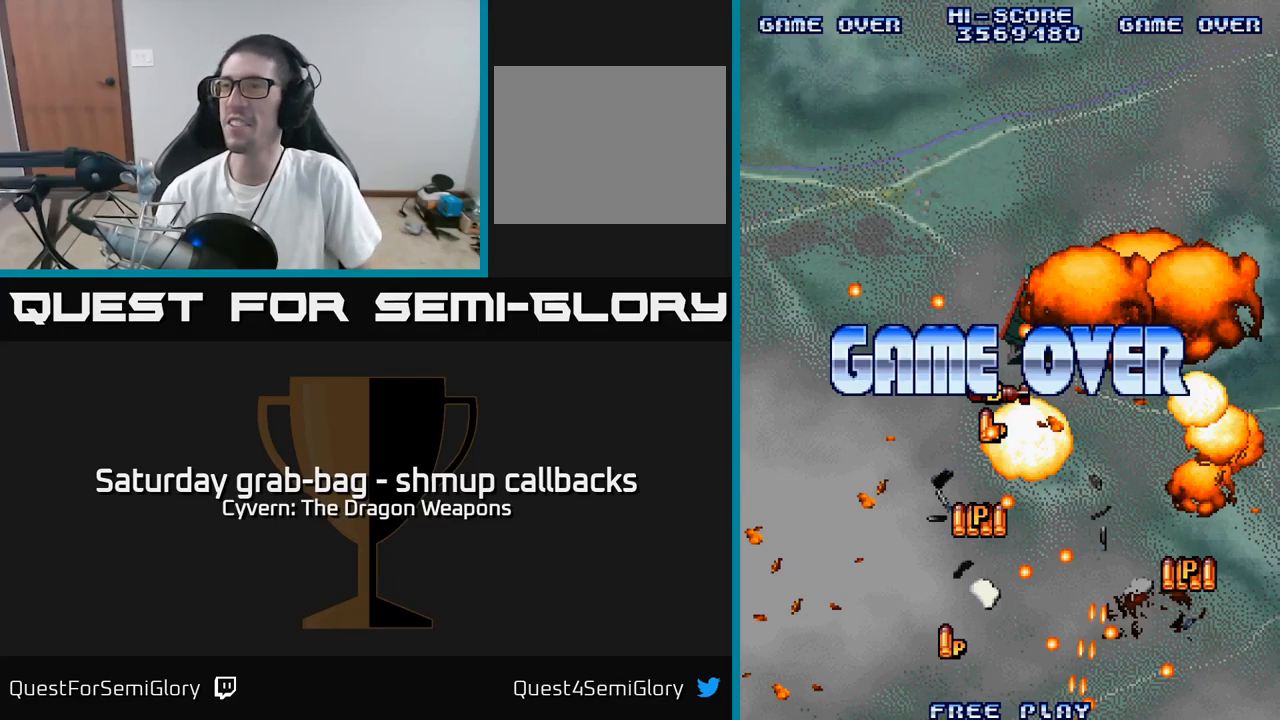
{"buttons": [], "left_stick": "center", "right_stick": "center", "events": []}
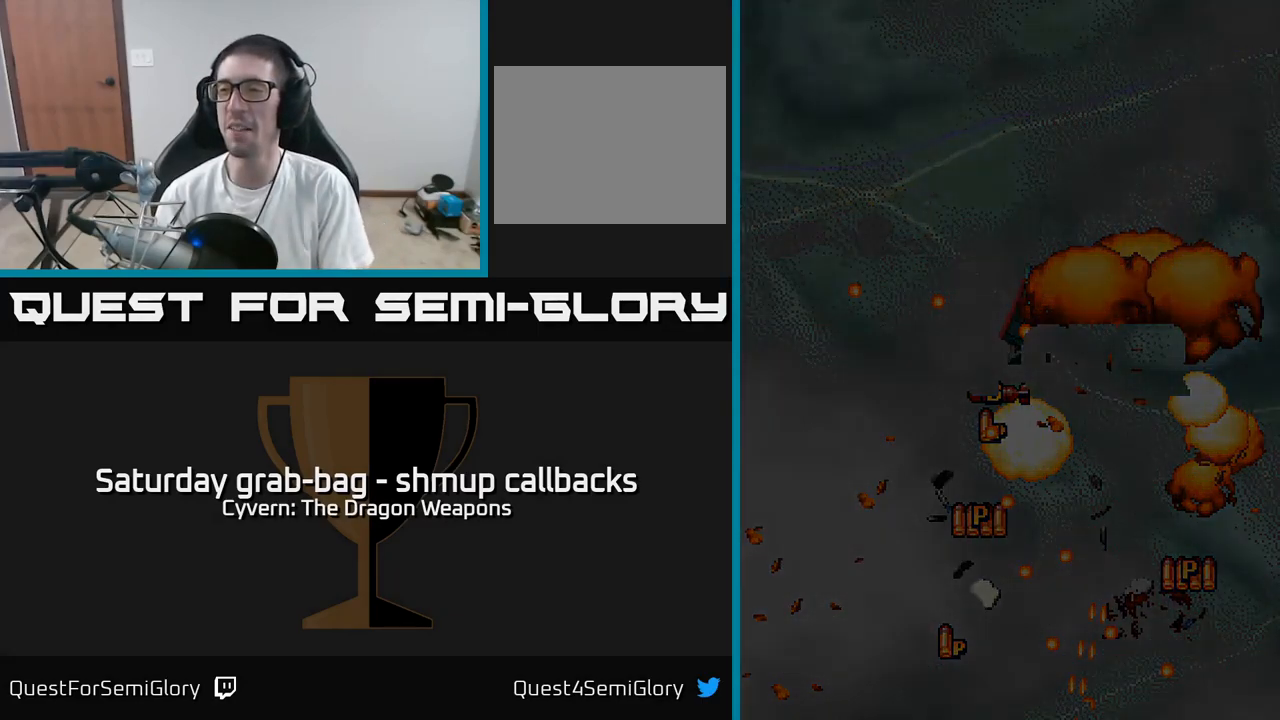
{"buttons": [], "left_stick": "center", "right_stick": "center", "events": []}
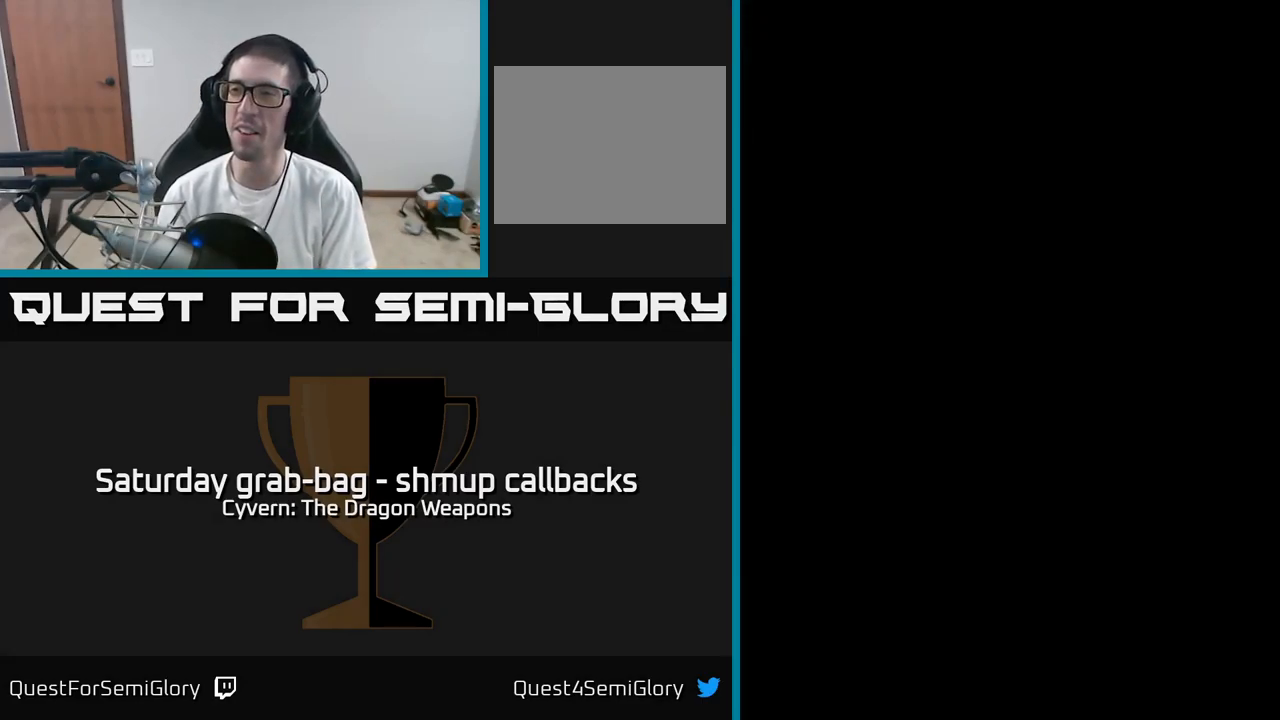
{"buttons": [], "left_stick": "center", "right_stick": "center", "events": [[217, "START", "down"], [317, "START", "up"]]}
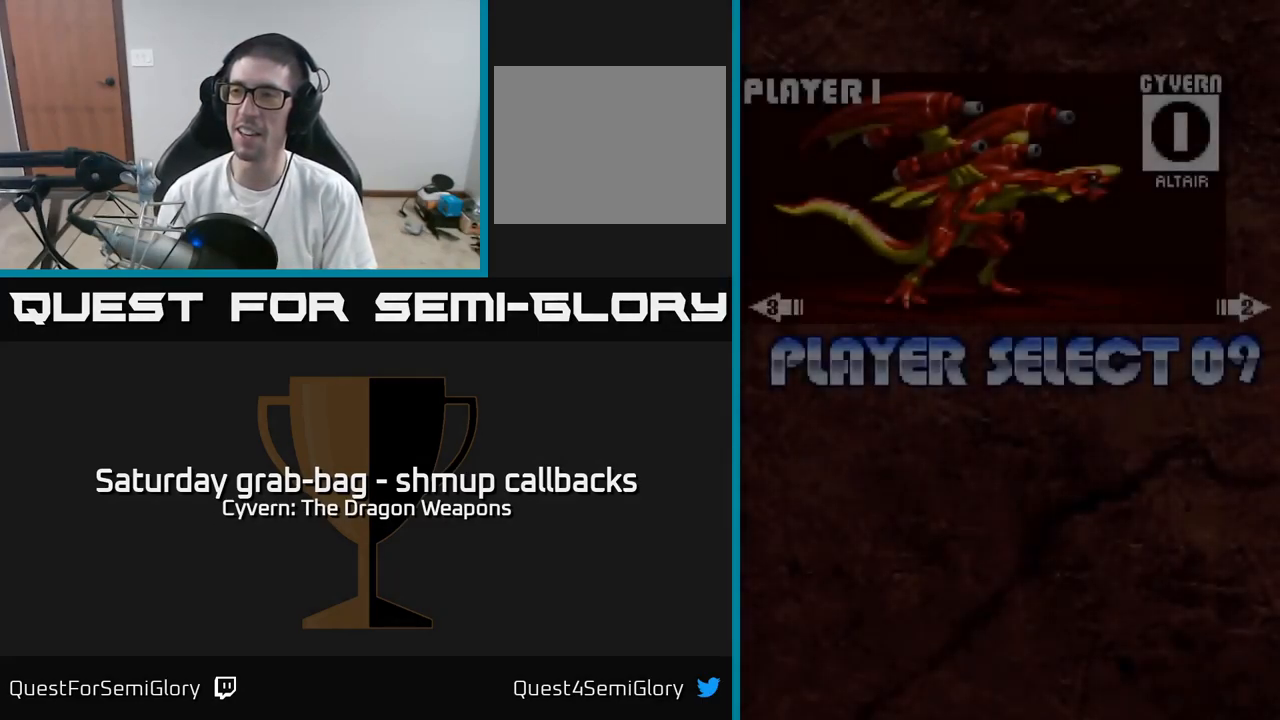
{"buttons": [], "left_stick": "center", "right_stick": "center", "events": [[200, "START", "down"], [367, "START", "up"]]}
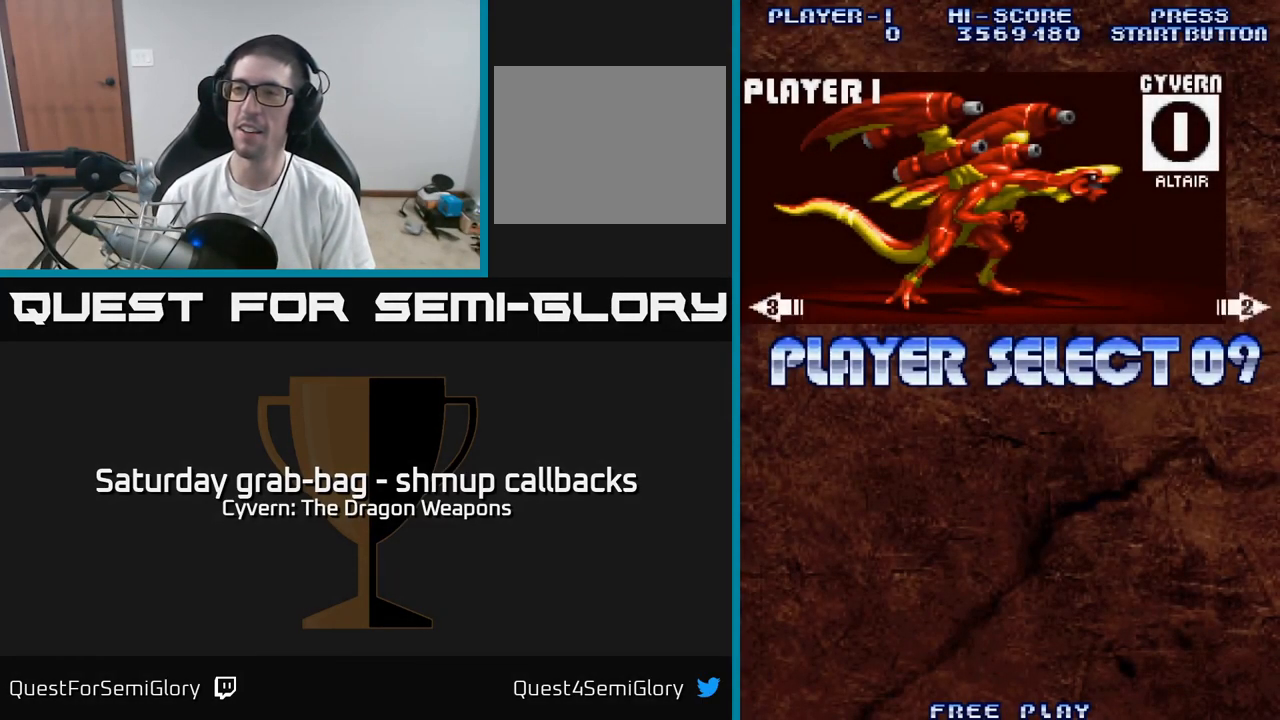
{"buttons": [], "left_stick": "center", "right_stick": "center", "events": [[100, "DPAD_RIGHT", "down"], [167, "DPAD_RIGHT", "up"], [267, "DPAD_RIGHT", "down"], [367, "DPAD_RIGHT", "up"]]}
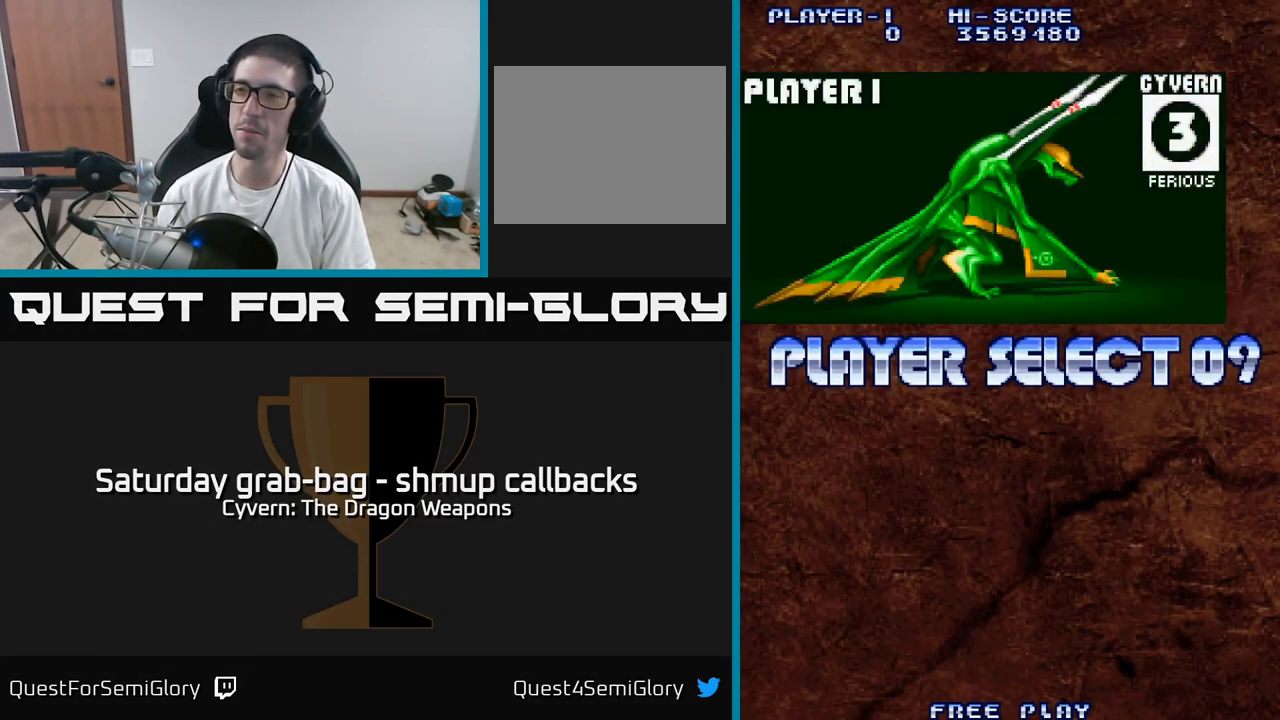
{"buttons": [], "left_stick": "center", "right_stick": "center", "events": [[67, "A", "down"], [133, "A", "up"]]}
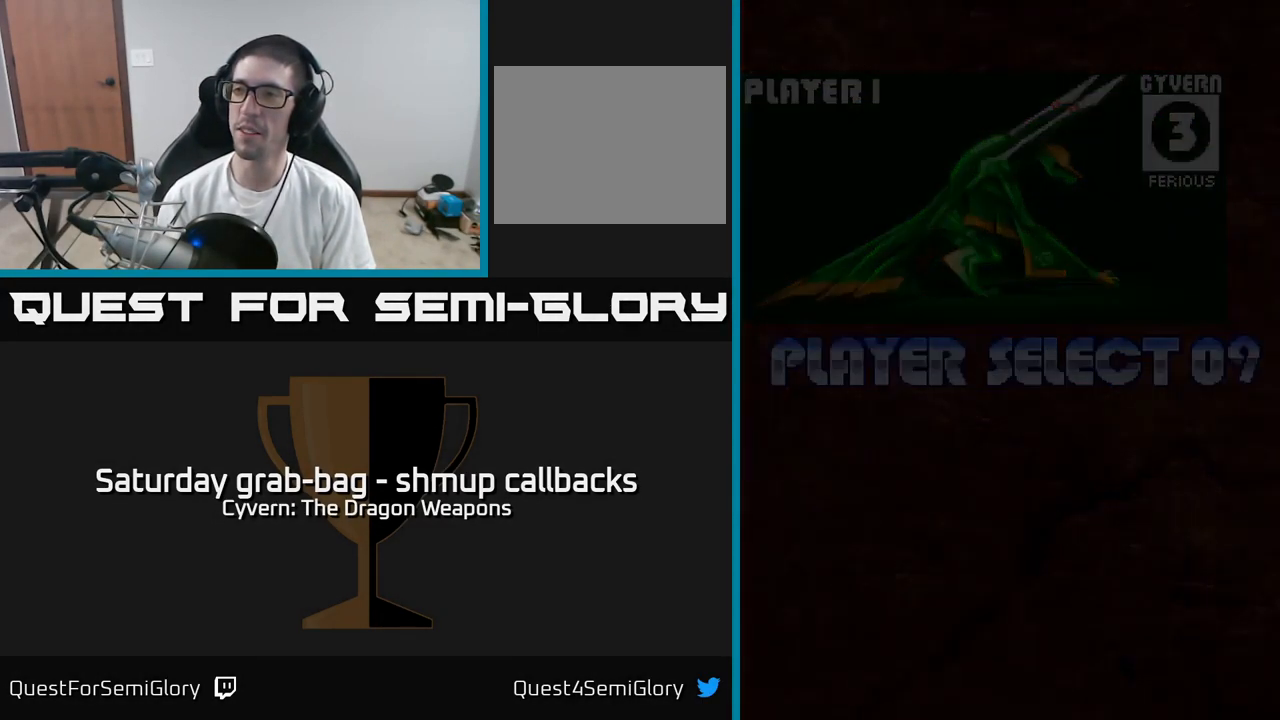
{"buttons": [], "left_stick": "center", "right_stick": "center", "events": []}
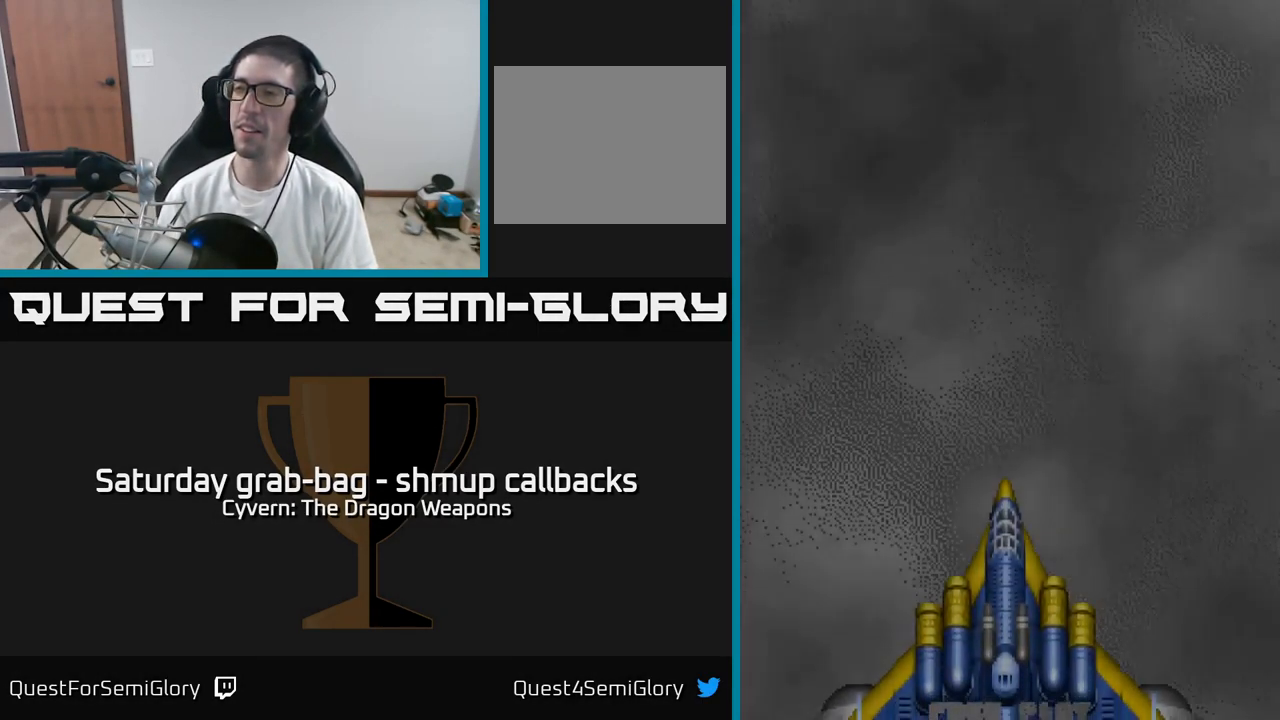
{"buttons": [], "left_stick": "center", "right_stick": "center", "events": []}
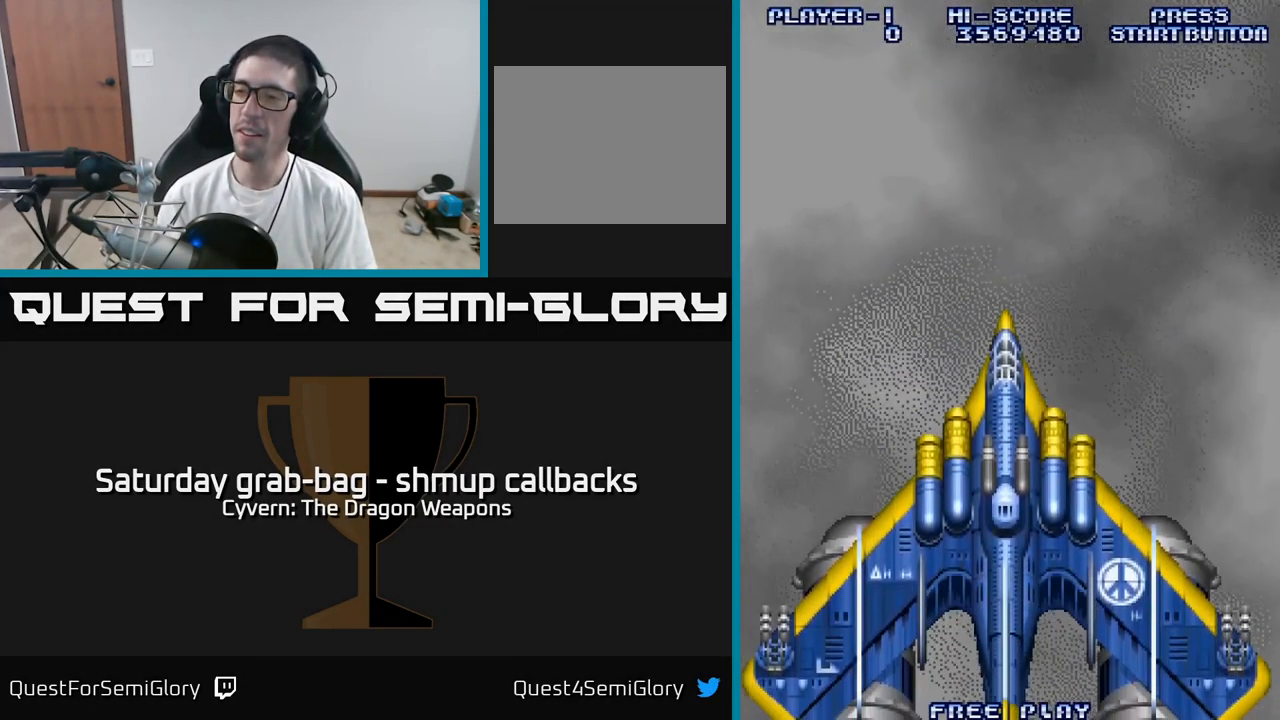
{"buttons": [], "left_stick": "center", "right_stick": "center", "events": [[67, "A", "down"], [217, "A", "up"]]}
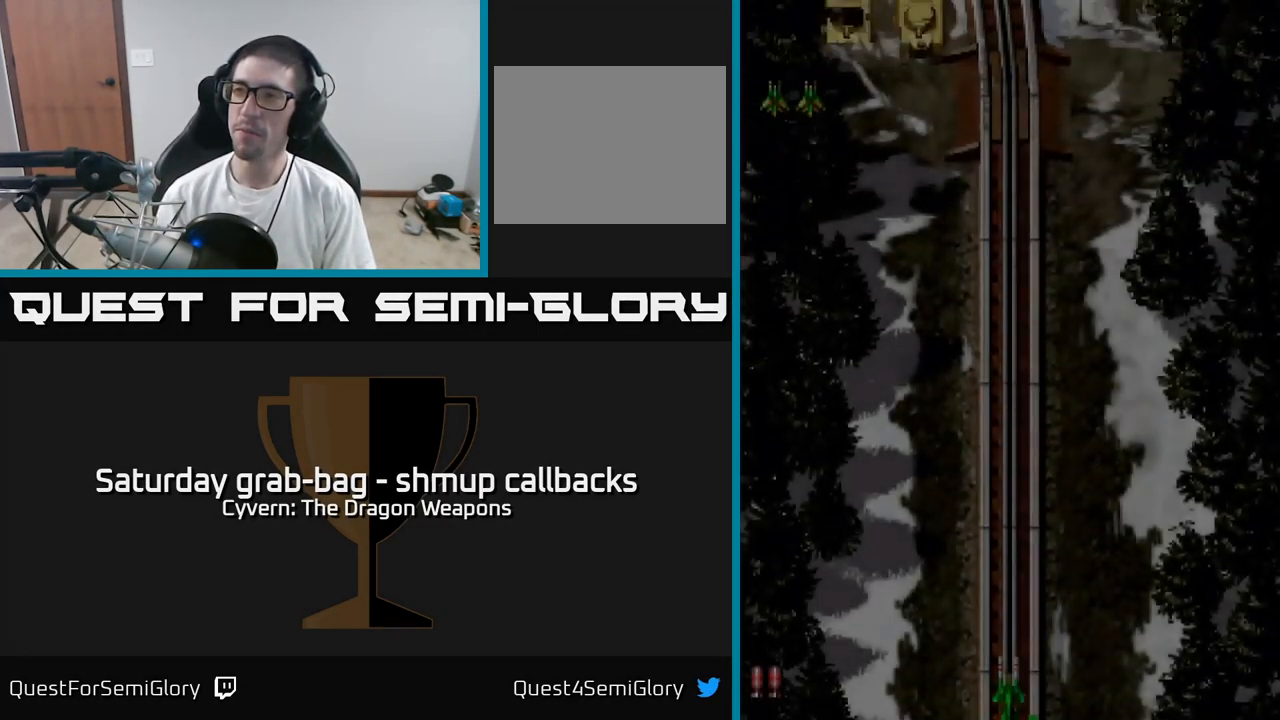
{"buttons": ["A", "DPAD_LEFT"], "left_stick": "center", "right_stick": "center", "events": [[433, "A", "down"], [449, "DPAD_LEFT", "down"]]}
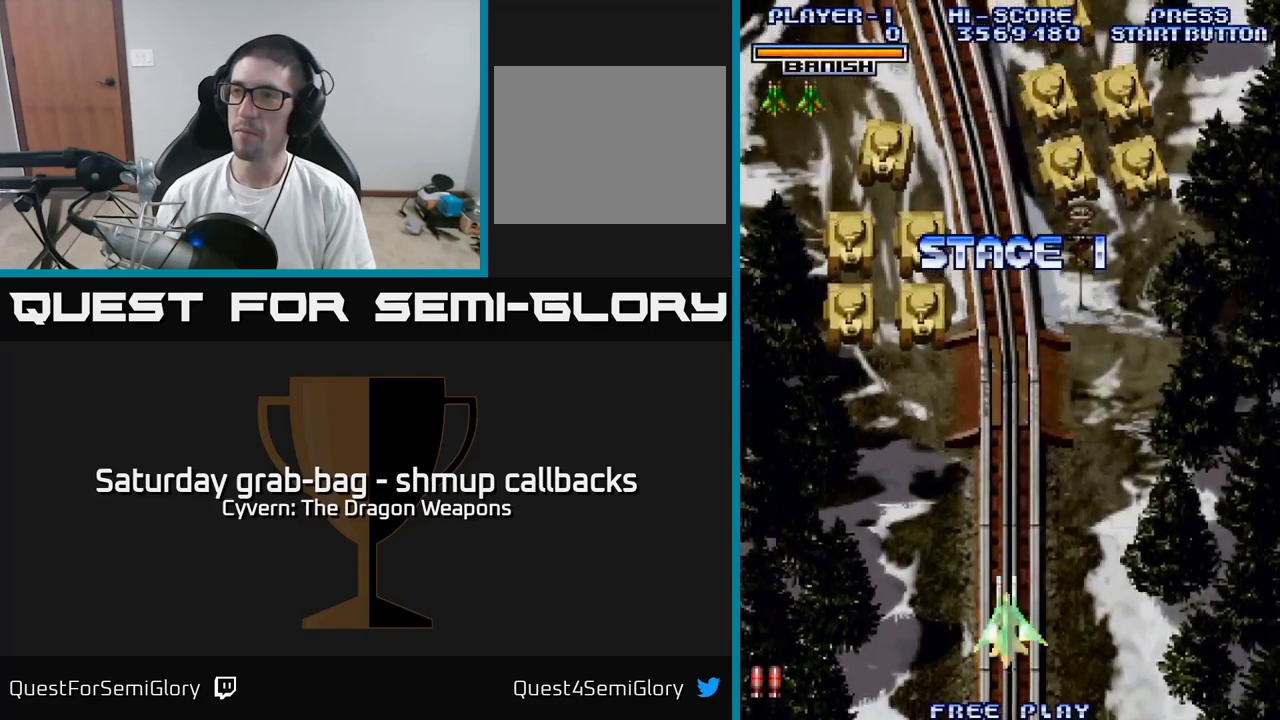
{"buttons": ["A", "DPAD_UP"], "left_stick": "center", "right_stick": "center", "events": [[34, "DPAD_UP", "down"], [484, "DPAD_LEFT", "up"]]}
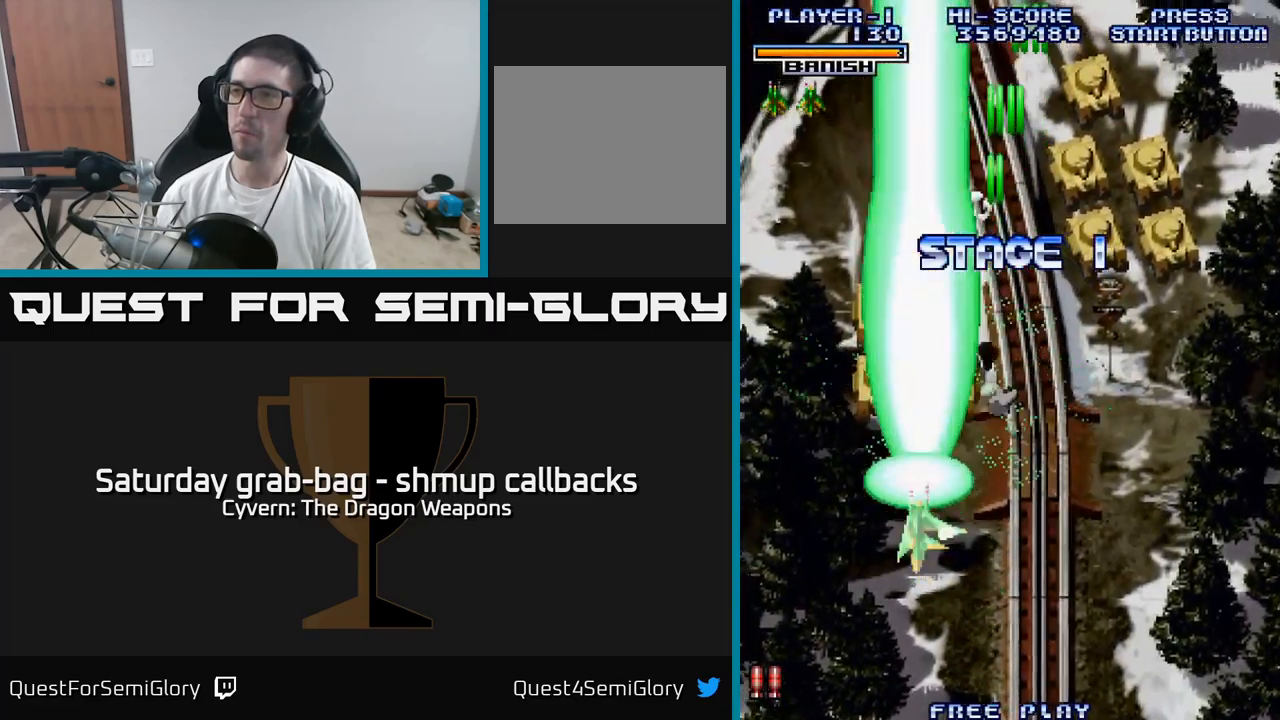
{"buttons": ["DPAD_UP"], "left_stick": "center", "right_stick": "center", "events": [[250, "DPAD_LEFT", "down"], [367, "DPAD_LEFT", "up"], [467, "A", "up"]]}
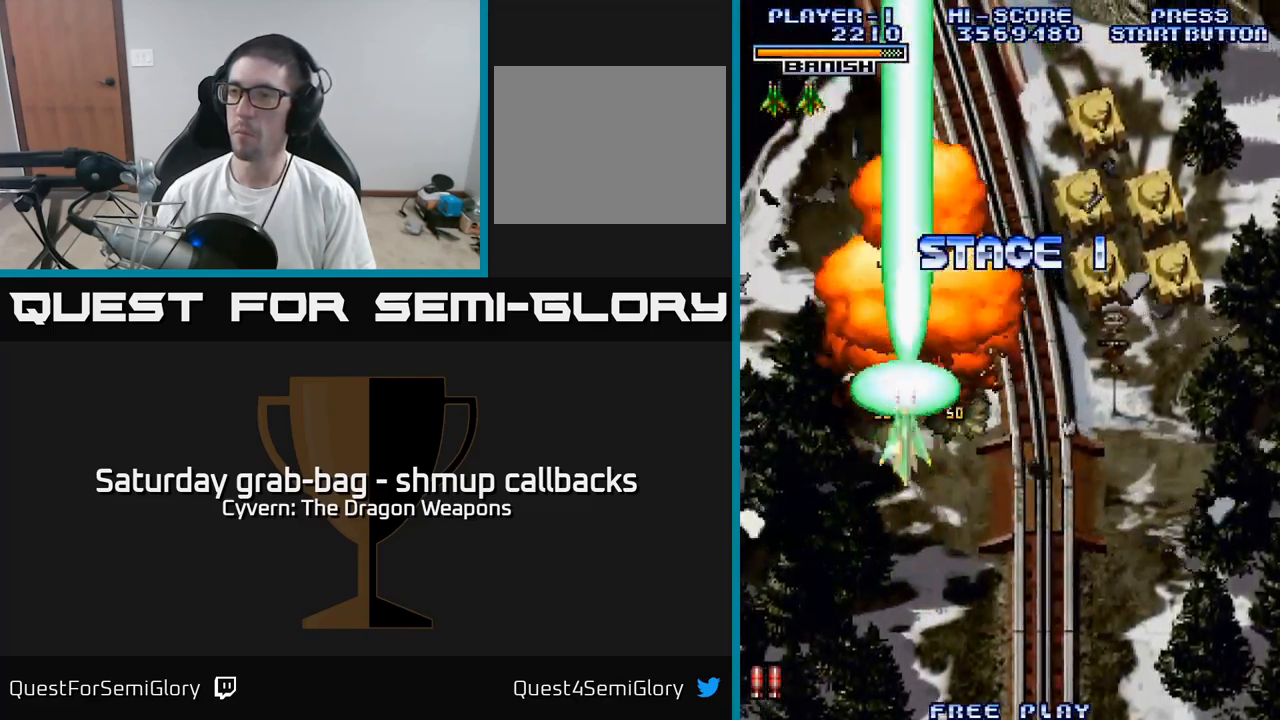
{"buttons": ["A", "DPAD_DOWN", "DPAD_RIGHT"], "left_stick": "center", "right_stick": "center", "events": [[300, "DPAD_RIGHT", "down"], [300, "DPAD_UP", "up"], [367, "DPAD_DOWN", "down"], [417, "A", "down"]]}
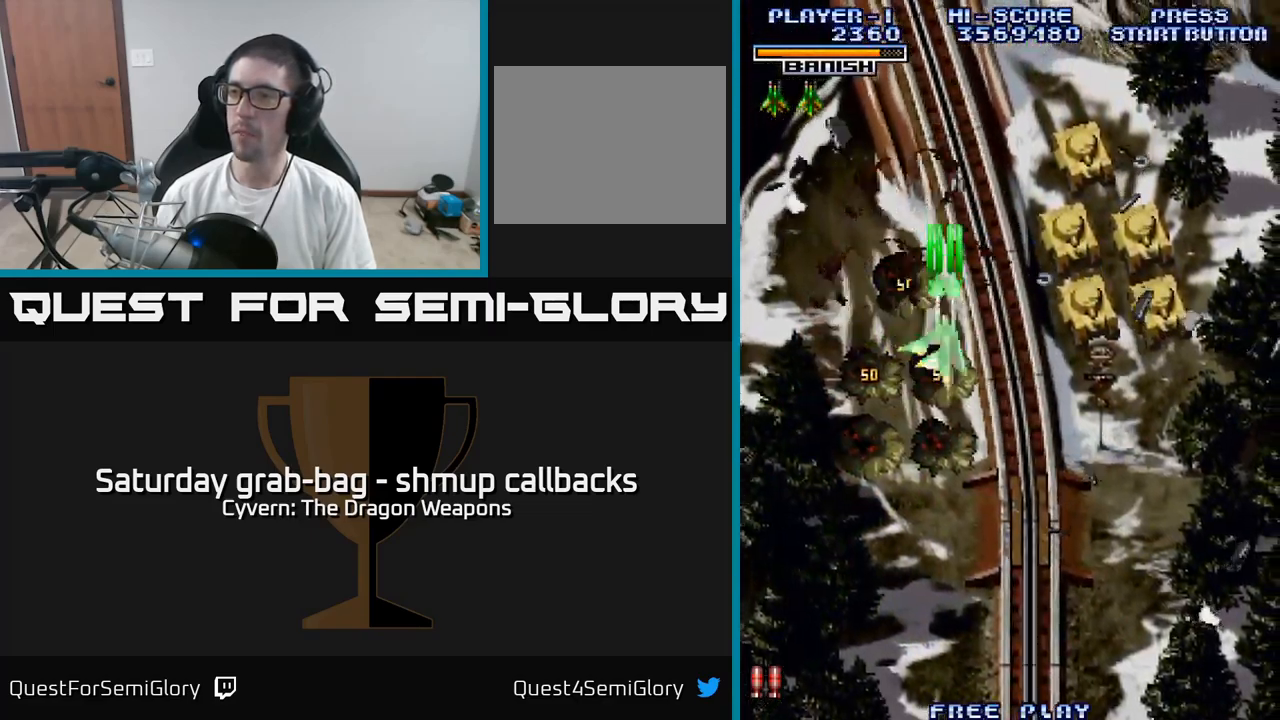
{"buttons": ["A", "DPAD_RIGHT"], "left_stick": "center", "right_stick": "center", "events": [[150, "DPAD_DOWN", "up"]]}
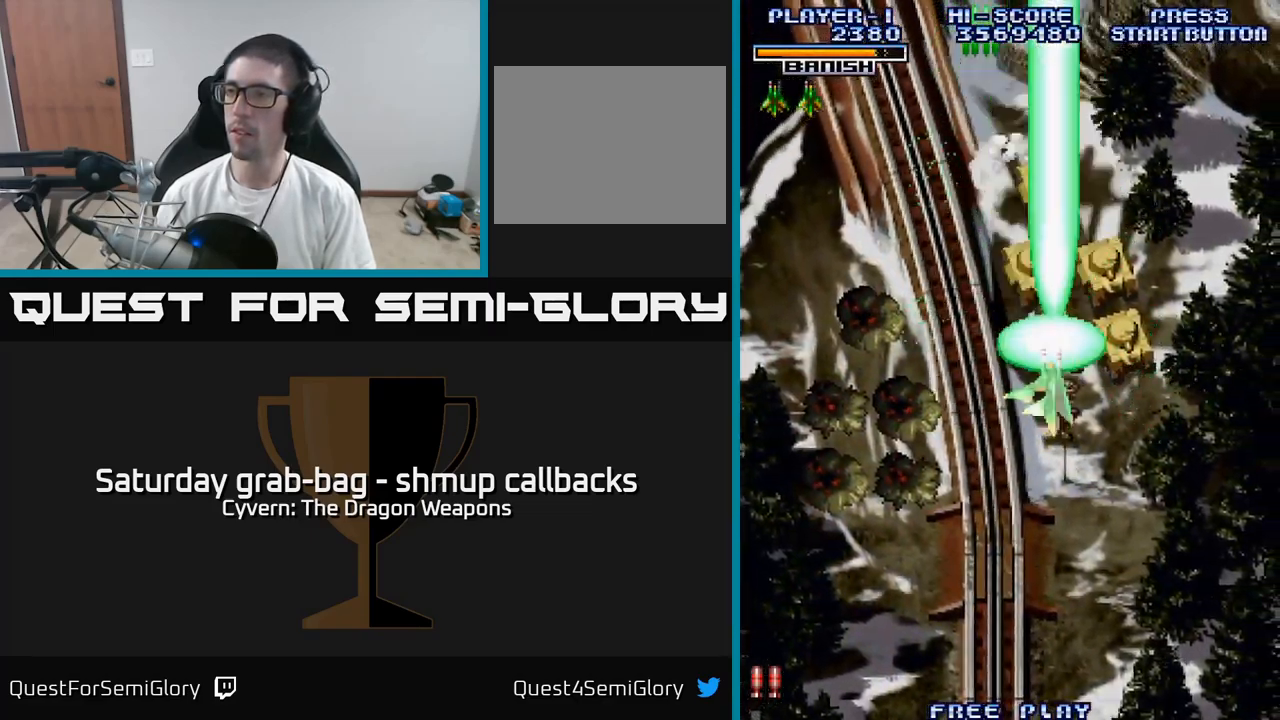
{"buttons": ["DPAD_UP"], "left_stick": "center", "right_stick": "center", "events": [[167, "DPAD_RIGHT", "up"], [184, "DPAD_UP", "down"], [200, "DPAD_LEFT", "down"], [417, "DPAD_LEFT", "up"], [467, "A", "up"]]}
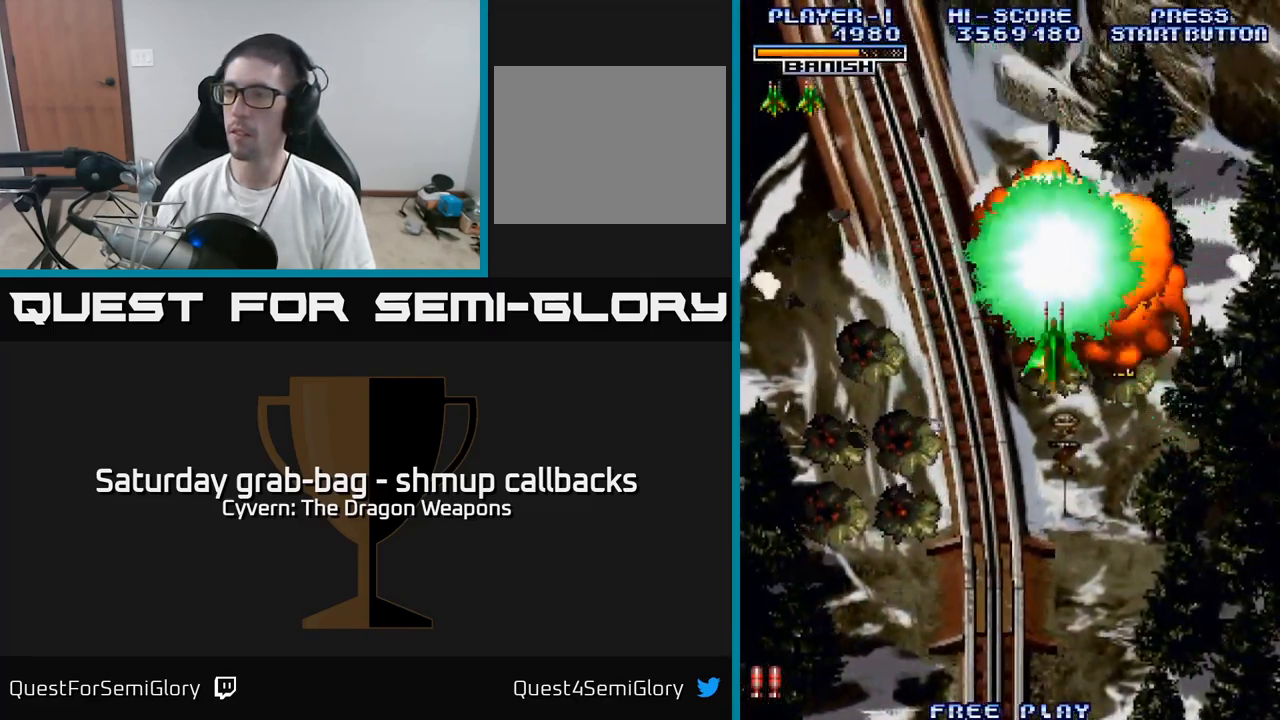
{"buttons": ["DPAD_DOWN", "DPAD_RIGHT"], "left_stick": "center", "right_stick": "center", "events": [[300, "DPAD_UP", "up"], [334, "DPAD_RIGHT", "down"], [367, "DPAD_DOWN", "down"]]}
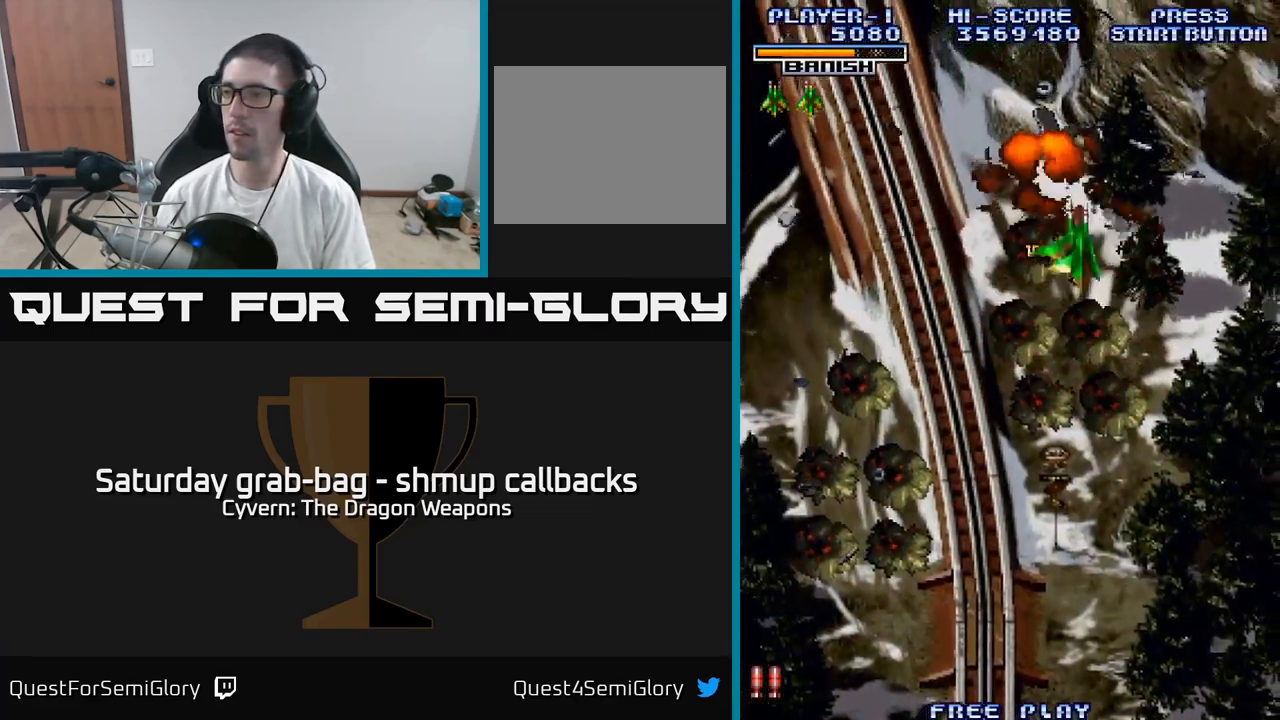
{"buttons": ["DPAD_DOWN"], "left_stick": "center", "right_stick": "center", "events": [[34, "DPAD_RIGHT", "up"]]}
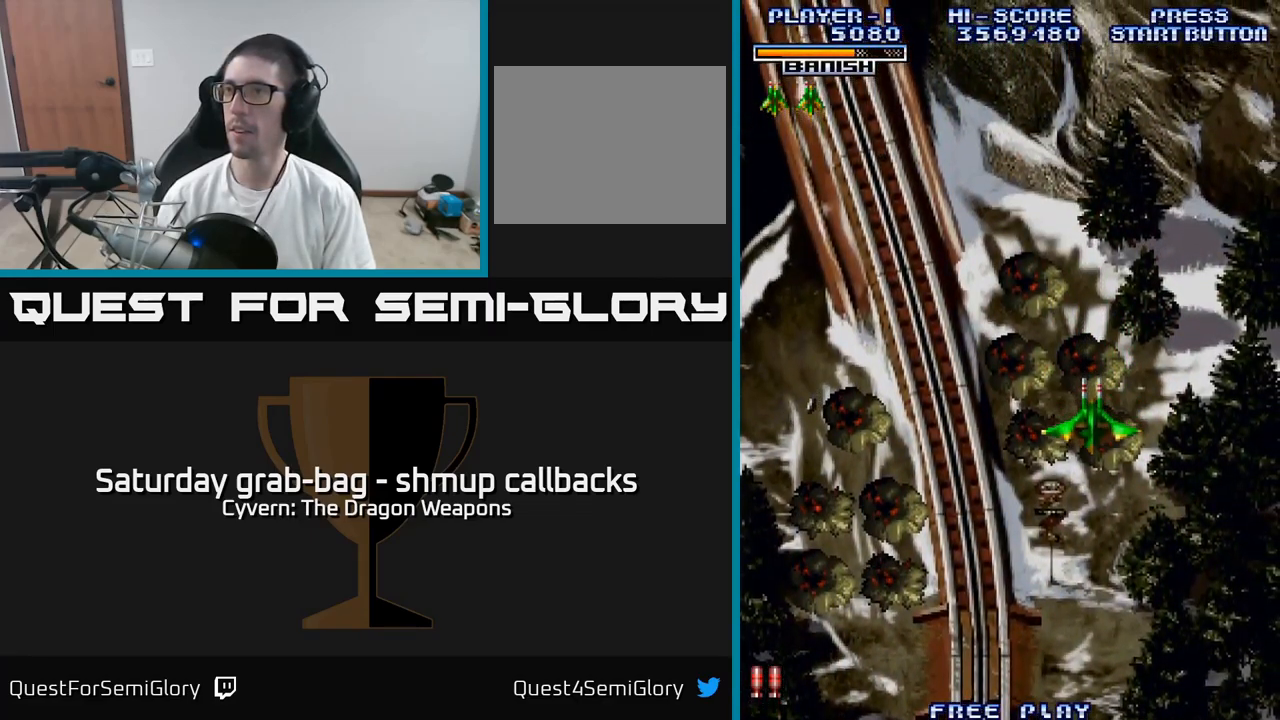
{"buttons": ["DPAD_DOWN", "DPAD_LEFT"], "left_stick": "center", "right_stick": "center", "events": [[400, "DPAD_LEFT", "down"]]}
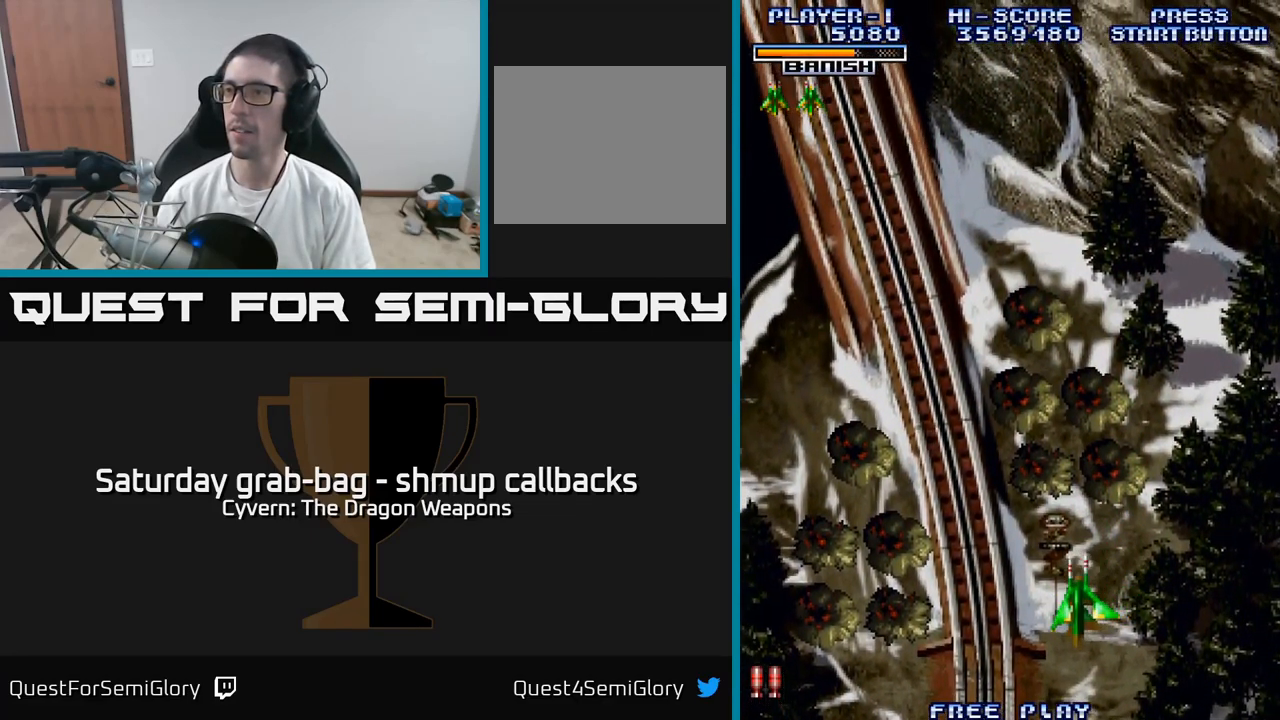
{"buttons": [], "left_stick": "center", "right_stick": "center", "events": [[184, "DPAD_DOWN", "up"], [284, "DPAD_LEFT", "up"]]}
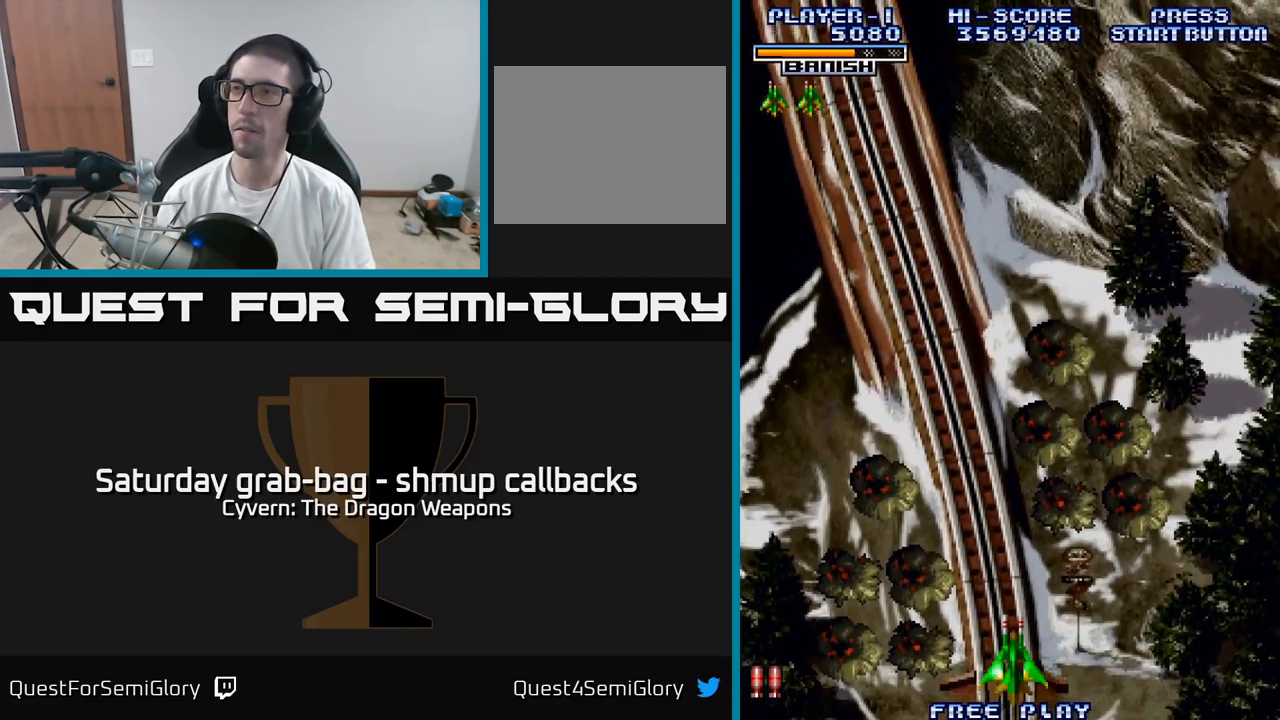
{"buttons": ["DPAD_RIGHT"], "left_stick": "center", "right_stick": "center", "events": [[184, "DPAD_LEFT", "down"], [317, "A", "down"], [334, "DPAD_LEFT", "up"], [367, "DPAD_RIGHT", "down"], [417, "A", "up"]]}
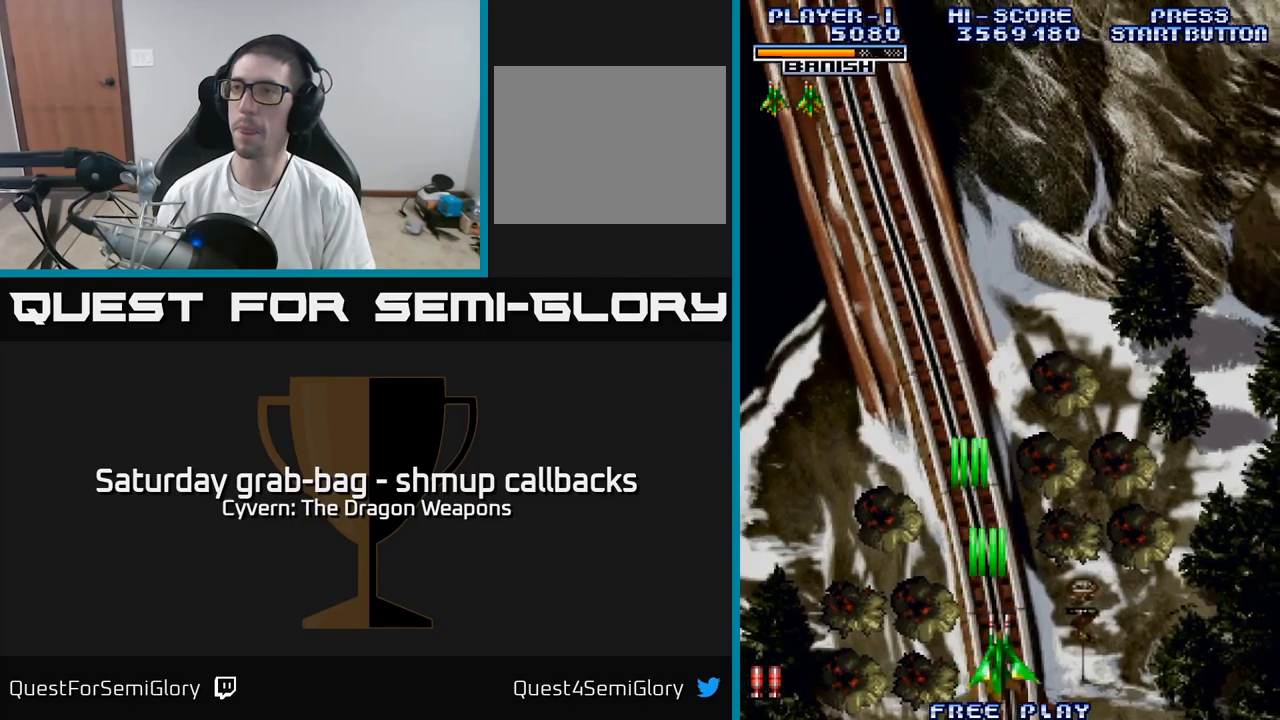
{"buttons": ["DPAD_RIGHT"], "left_stick": "center", "right_stick": "center", "events": [[16, "A", "down"], [100, "A", "up"], [183, "A", "down"], [266, "A", "up"], [350, "A", "down"], [450, "A", "up"]]}
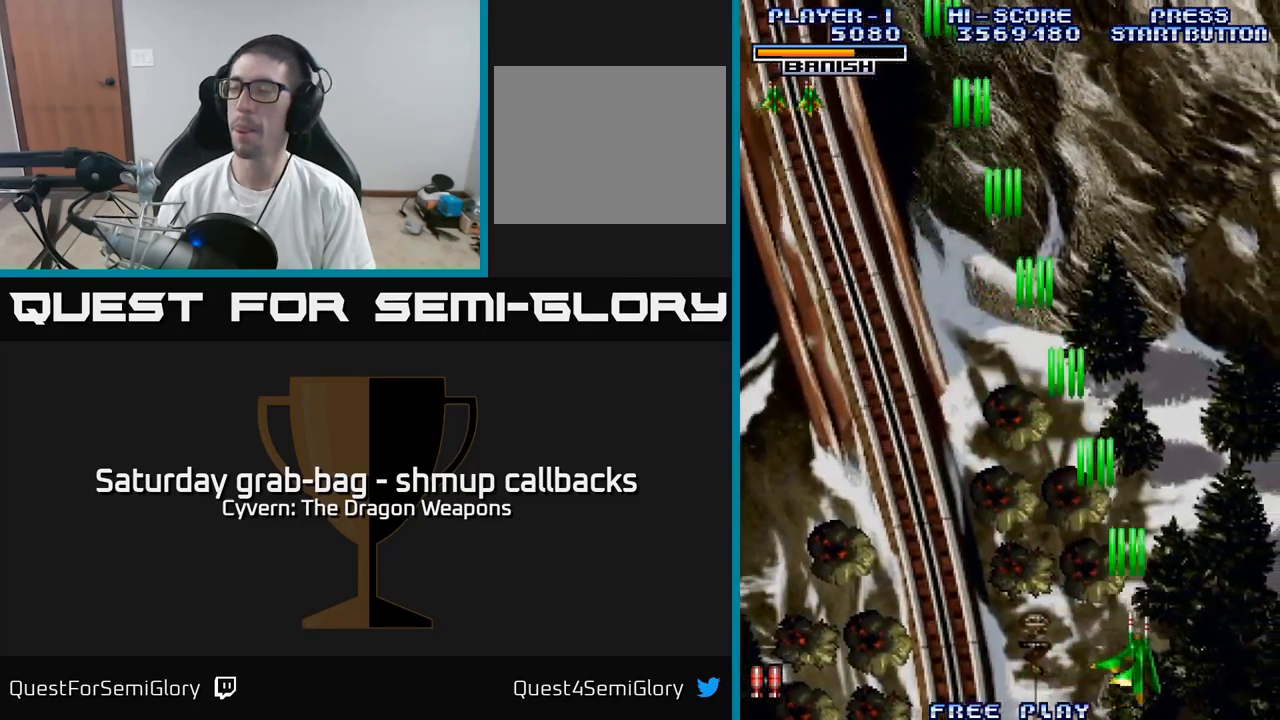
{"buttons": ["DPAD_LEFT"], "left_stick": "center", "right_stick": "center", "events": [[50, "A", "down"], [83, "DPAD_RIGHT", "up"], [133, "A", "up"], [200, "DPAD_LEFT", "down"], [233, "A", "down"], [316, "A", "up"], [433, "A", "down"], [500, "A", "up"]]}
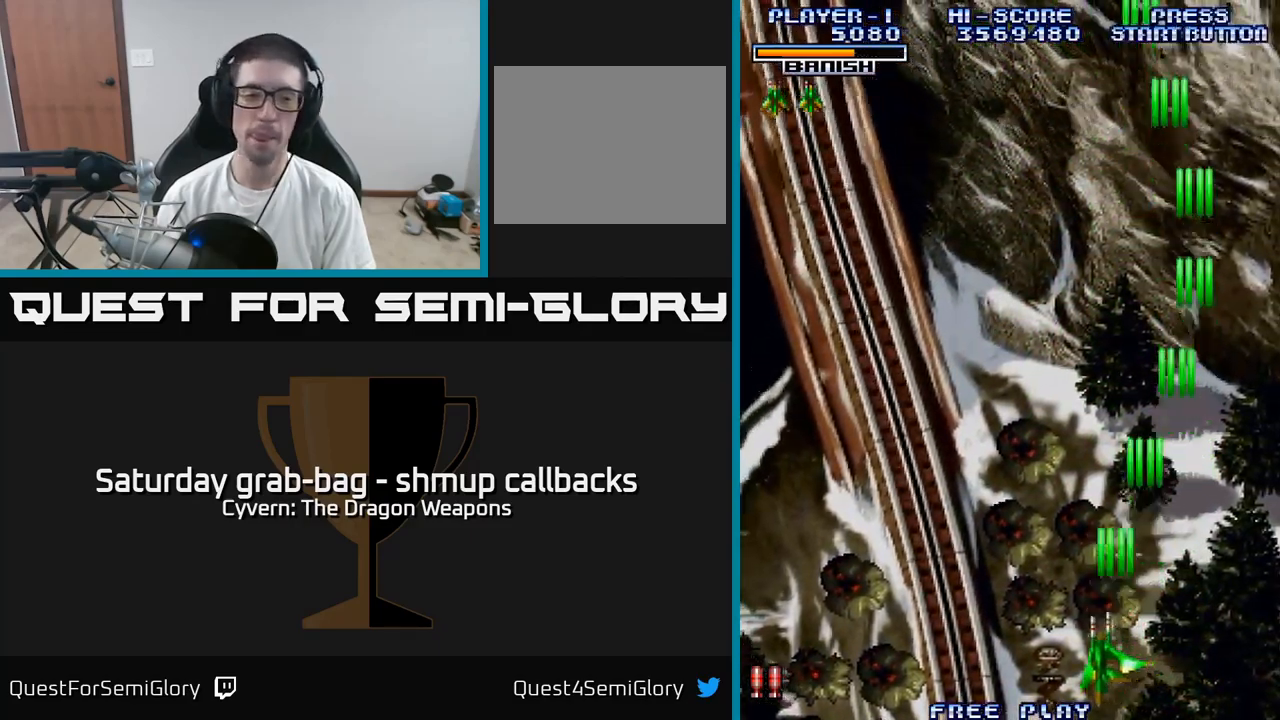
{"buttons": ["A", "DPAD_RIGHT"], "left_stick": "center", "right_stick": "center", "events": [[116, "A", "down"], [200, "A", "up"], [200, "DPAD_LEFT", "up"], [233, "DPAD_RIGHT", "down"], [300, "A", "down"], [400, "A", "up"], [500, "A", "down"]]}
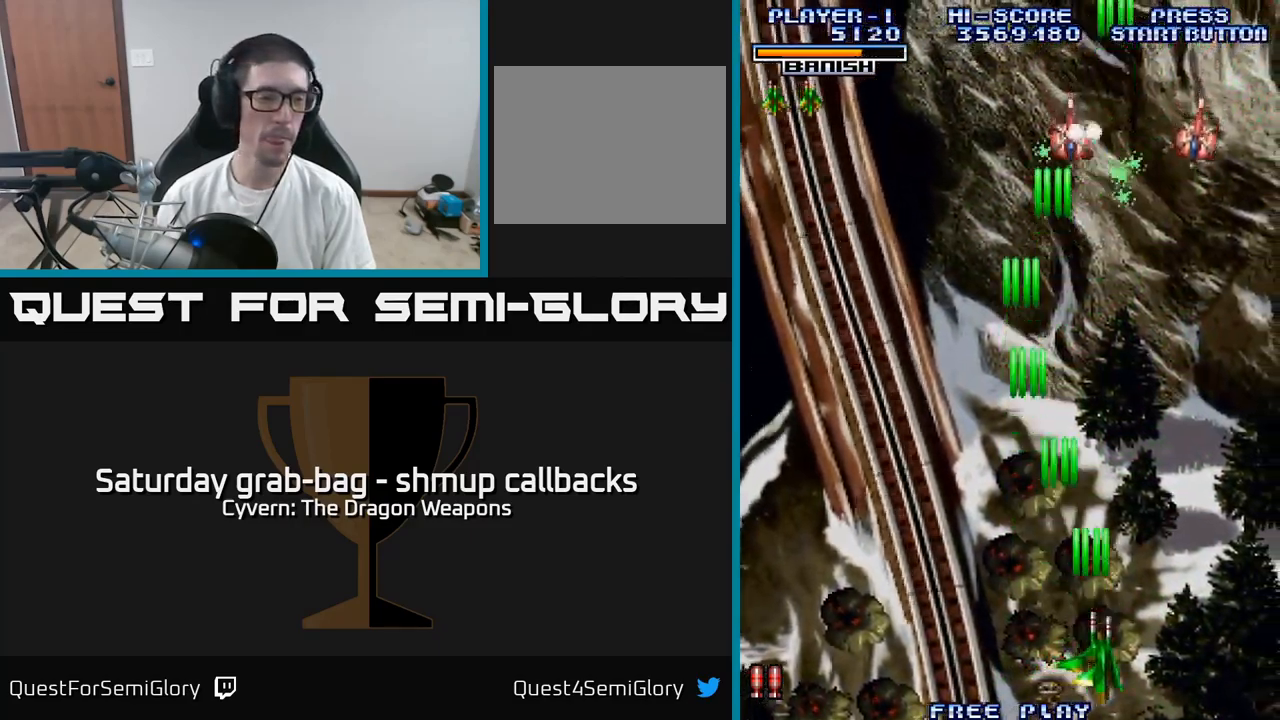
{"buttons": ["DPAD_LEFT"], "left_stick": "center", "right_stick": "center", "events": [[83, "A", "up"], [183, "A", "down"], [216, "DPAD_RIGHT", "up"], [283, "A", "up"], [300, "DPAD_LEFT", "down"], [366, "A", "down"], [466, "A", "up"]]}
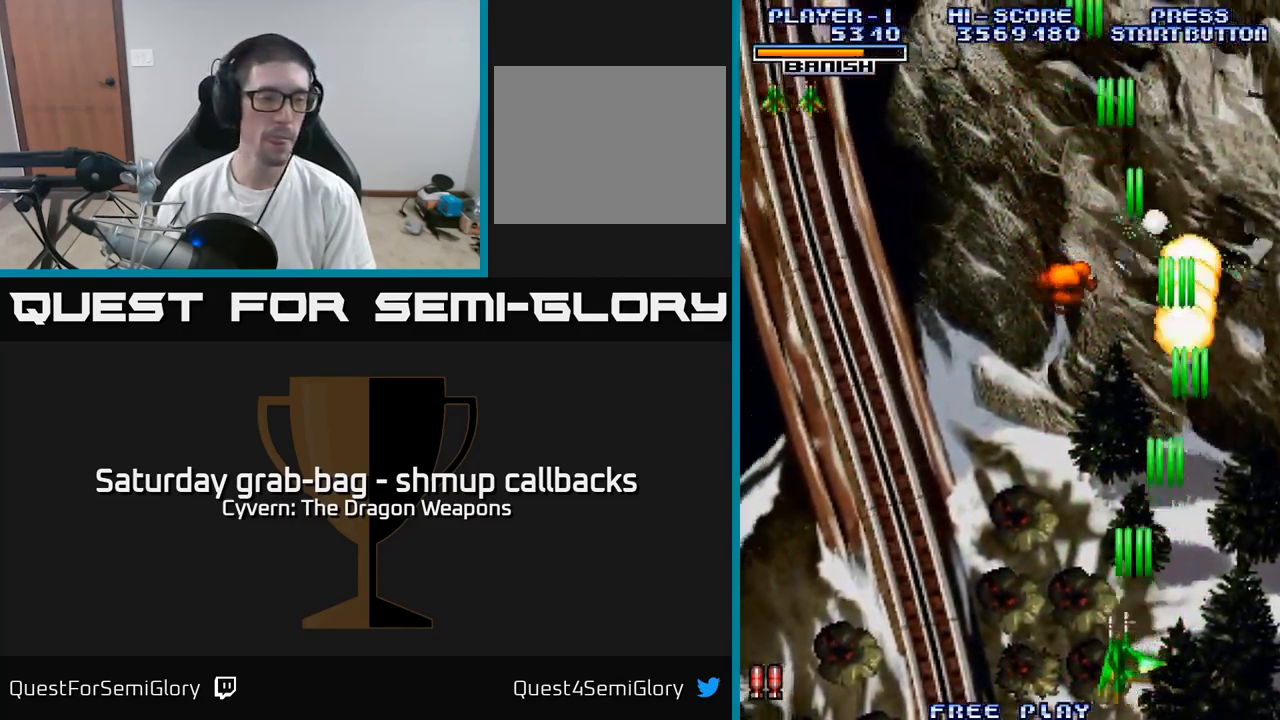
{"buttons": ["A"], "left_stick": "center", "right_stick": "center", "events": [[66, "A", "down"], [166, "A", "up"], [250, "A", "down"], [300, "DPAD_LEFT", "up"], [333, "A", "up"], [333, "DPAD_RIGHT", "down"], [433, "A", "down"], [500, "DPAD_RIGHT", "up"]]}
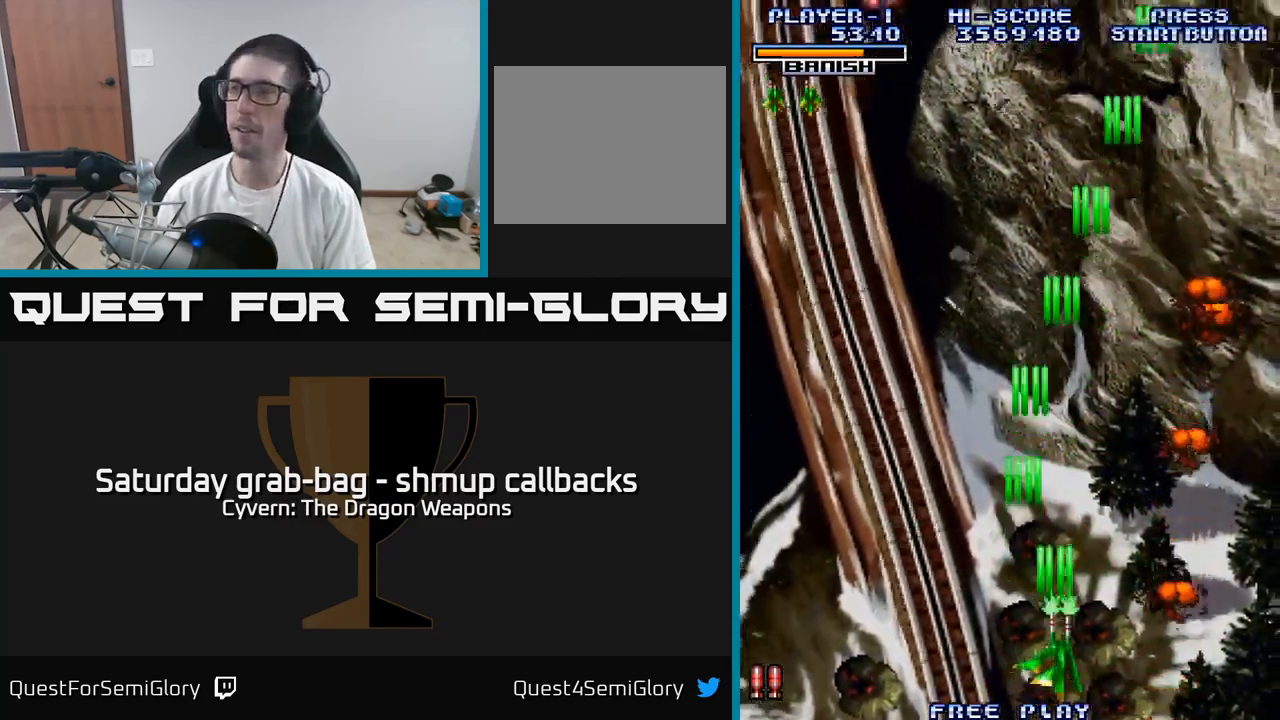
{"buttons": ["DPAD_LEFT"], "left_stick": "center", "right_stick": "center", "events": [[50, "A", "up"], [50, "DPAD_LEFT", "down"], [133, "A", "down"], [216, "A", "up"], [333, "A", "down"], [383, "A", "up"]]}
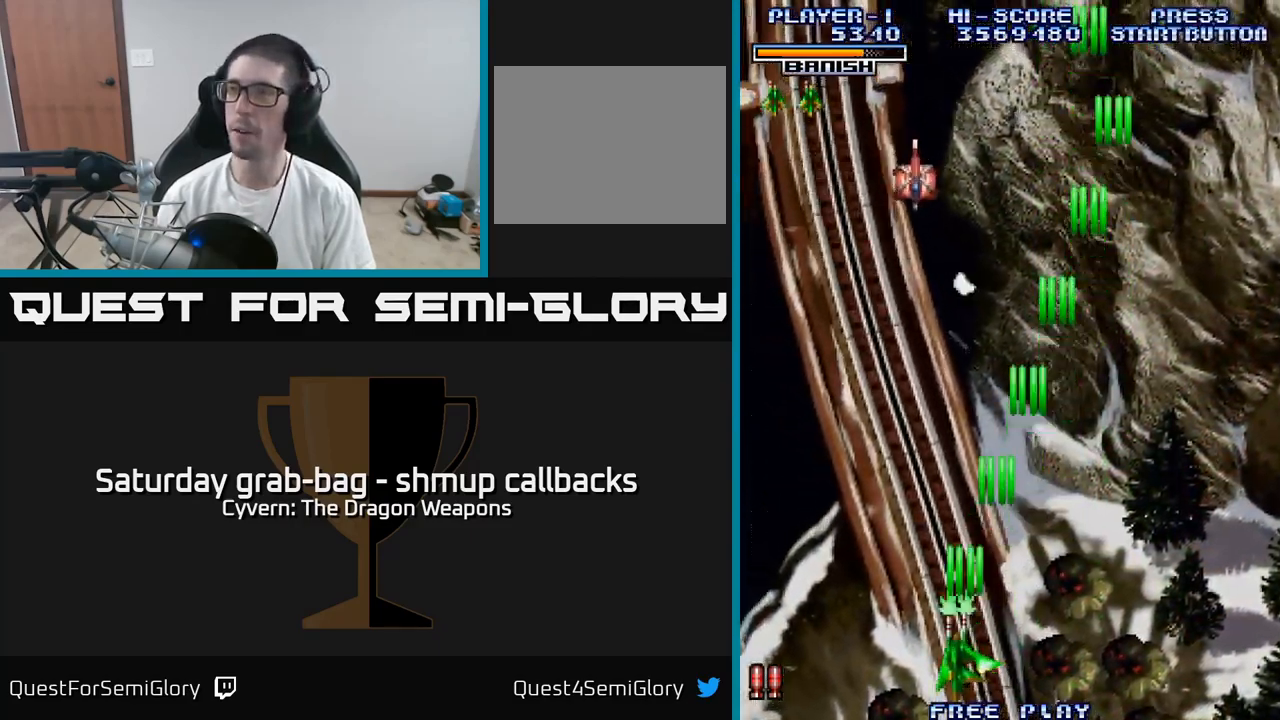
{"buttons": ["DPAD_RIGHT"], "left_stick": "center", "right_stick": "center", "events": [[16, "A", "down"], [83, "A", "up"], [183, "A", "down"], [266, "A", "up"], [366, "A", "down"], [433, "DPAD_LEFT", "up"], [450, "A", "up"], [450, "DPAD_RIGHT", "down"]]}
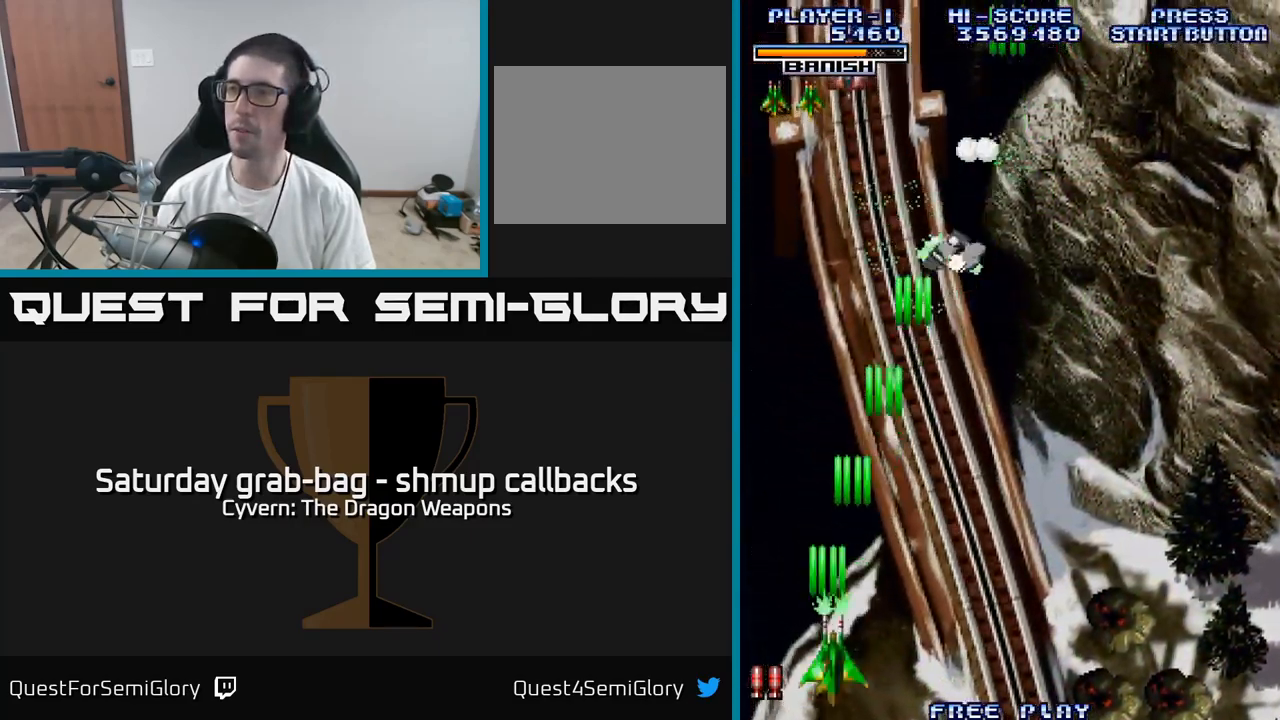
{"buttons": ["A", "DPAD_RIGHT"], "left_stick": "center", "right_stick": "center", "events": [[66, "A", "down"], [150, "A", "up"], [250, "A", "down"], [316, "A", "up"], [450, "A", "down"]]}